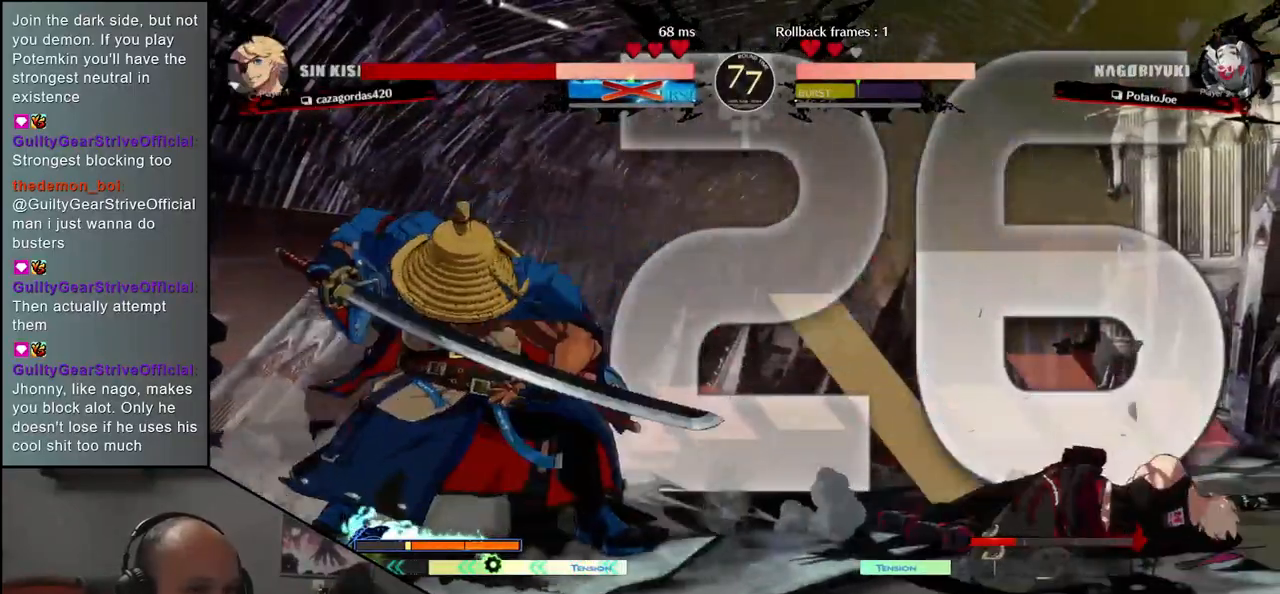
Gameplay with a controller (arcade stick); each line is a JSON object with the inputs held at the frame after it. "events" lists button and stick changes between this image and that frame as [ms after this image, input, new state], when the widget could be followed in between. Not read: L3 R3.
{"buttons": [], "left_stick": "right", "events": [[467, "left_stick", "right"]]}
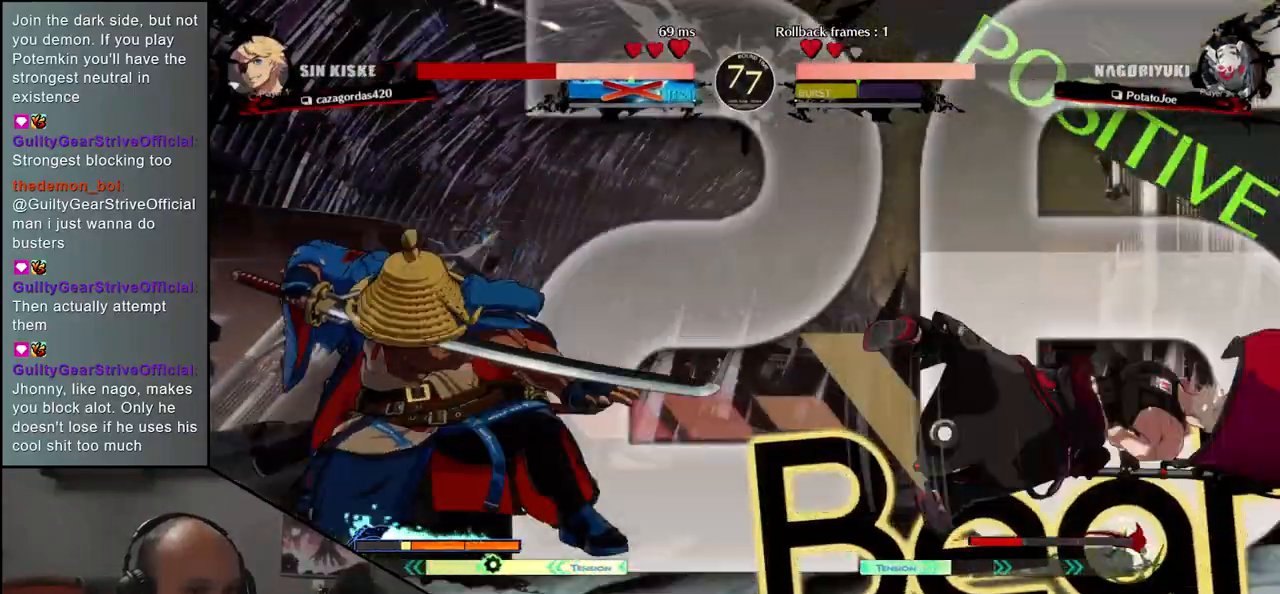
{"buttons": [], "left_stick": "down", "events": [[17, "left_stick", "down"], [100, "left_stick", "left"], [150, "L1", "down"], [183, "left_stick", "right"], [233, "L1", "up"], [233, "left_stick", "center"], [283, "left_stick", "left"], [350, "L1", "down"], [350, "left_stick", "down"], [400, "left_stick", "right"], [467, "L1", "up"], [467, "left_stick", "down"]]}
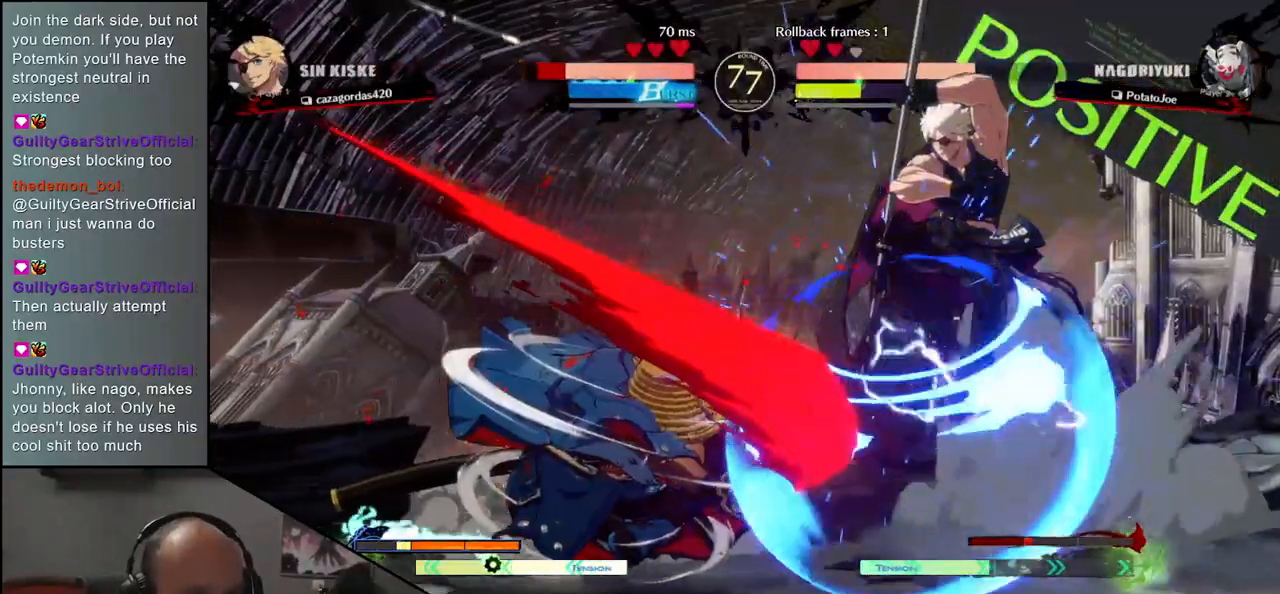
{"buttons": [], "left_stick": "down", "events": [[33, "left_stick", "right"], [50, "L1", "down"], [100, "left_stick", "down"], [117, "L1", "up"], [150, "left_stick", "right"], [217, "L1", "down"], [217, "left_stick", "down"], [250, "L1", "up"], [267, "left_stick", "right"], [317, "left_stick", "down"], [367, "L1", "down"], [450, "L1", "up"]]}
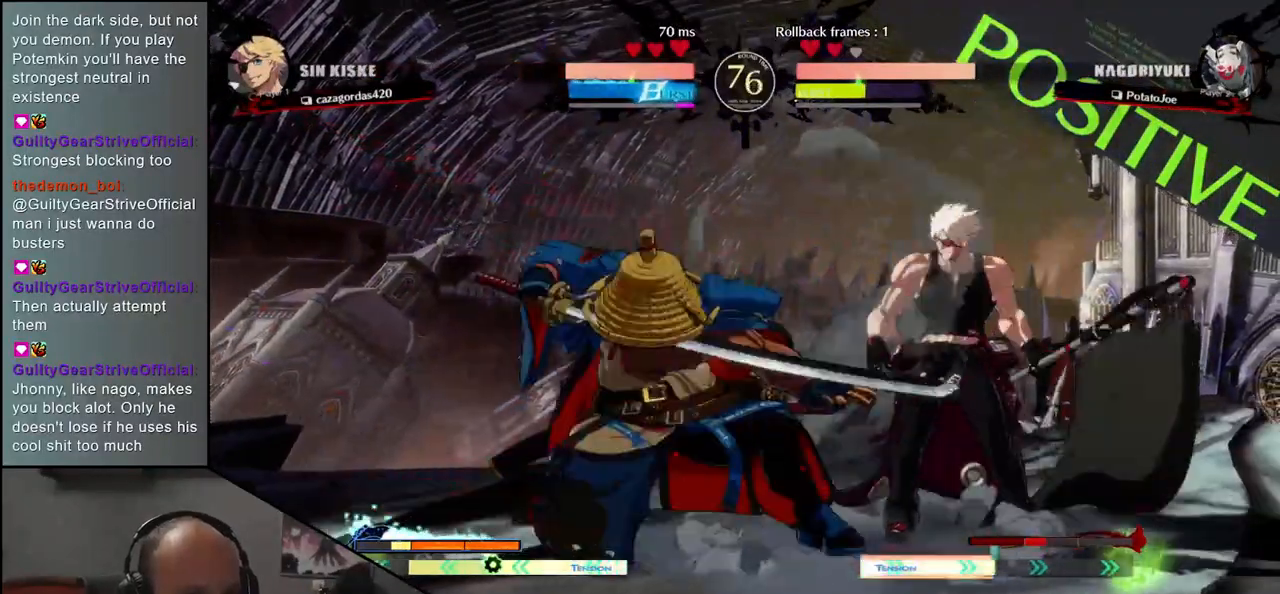
{"buttons": ["L1"], "left_stick": "right", "events": [[33, "left_stick", "right"], [67, "L1", "down"], [100, "left_stick", "down"], [117, "L1", "up"], [167, "left_stick", "right"], [233, "L1", "down"], [267, "left_stick", "down"], [300, "L1", "up"], [317, "left_stick", "right"], [400, "L1", "down"], [400, "left_stick", "down"], [483, "left_stick", "right"]]}
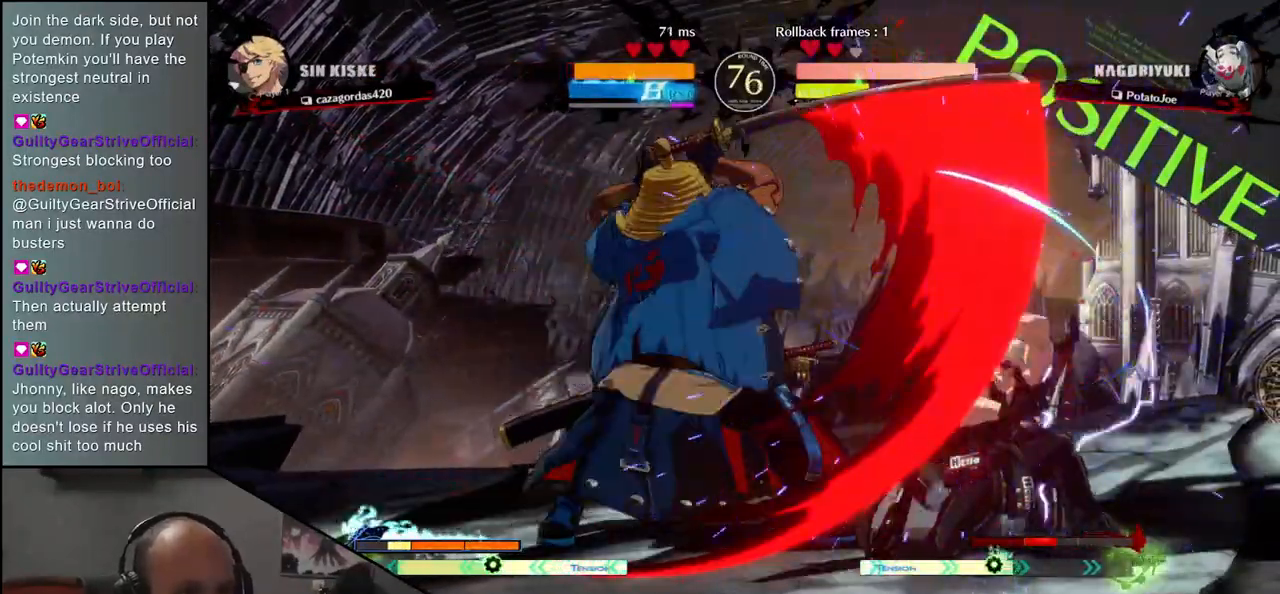
{"buttons": [], "left_stick": "down-left", "events": [[17, "L1", "up"], [50, "left_stick", "down"], [167, "left_stick", "center"], [317, "left_stick", "down-left"]]}
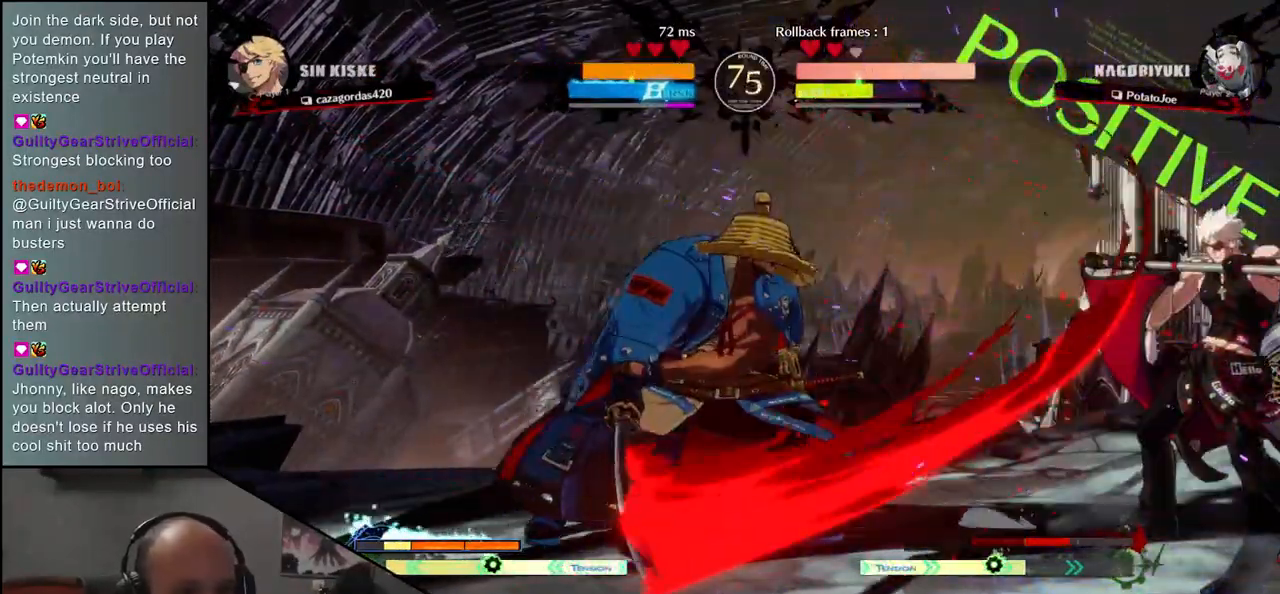
{"buttons": [], "left_stick": "down-left", "events": [[67, "left_stick", "down-right"], [167, "left_stick", "left"], [200, "L1", "down"], [283, "L1", "up"], [283, "left_stick", "center"], [433, "left_stick", "left"], [500, "left_stick", "down-left"]]}
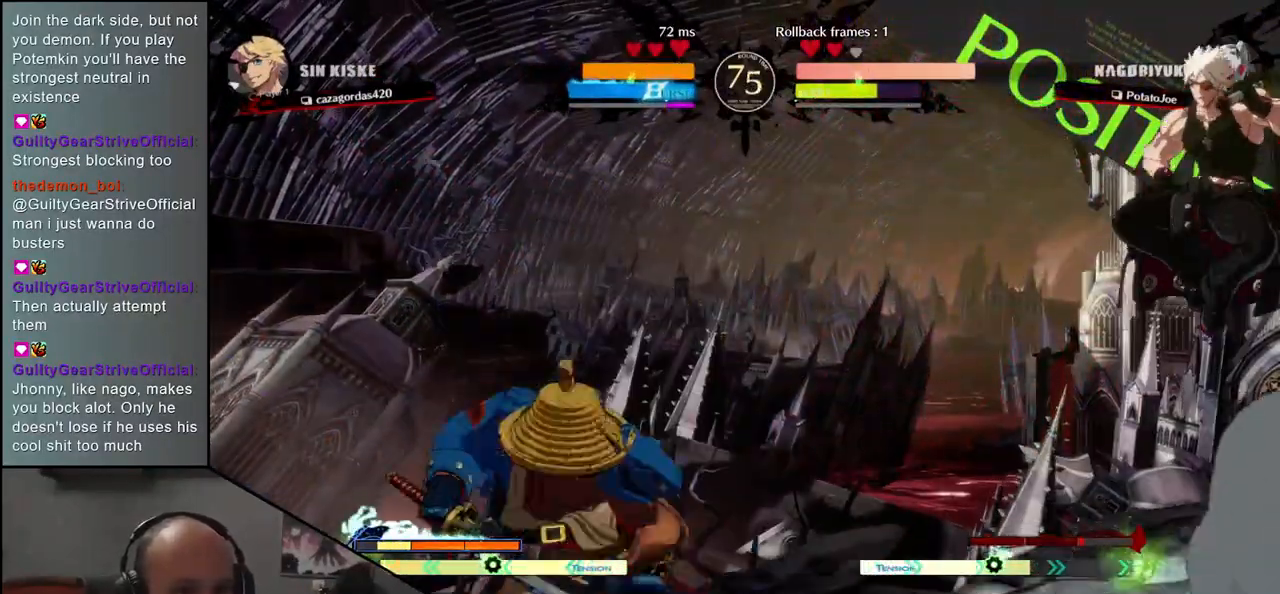
{"buttons": ["L1"], "left_stick": "left", "events": [[33, "left_stick", "down"], [133, "left_stick", "left"], [317, "left_stick", "down"], [433, "left_stick", "left"], [450, "L1", "down"]]}
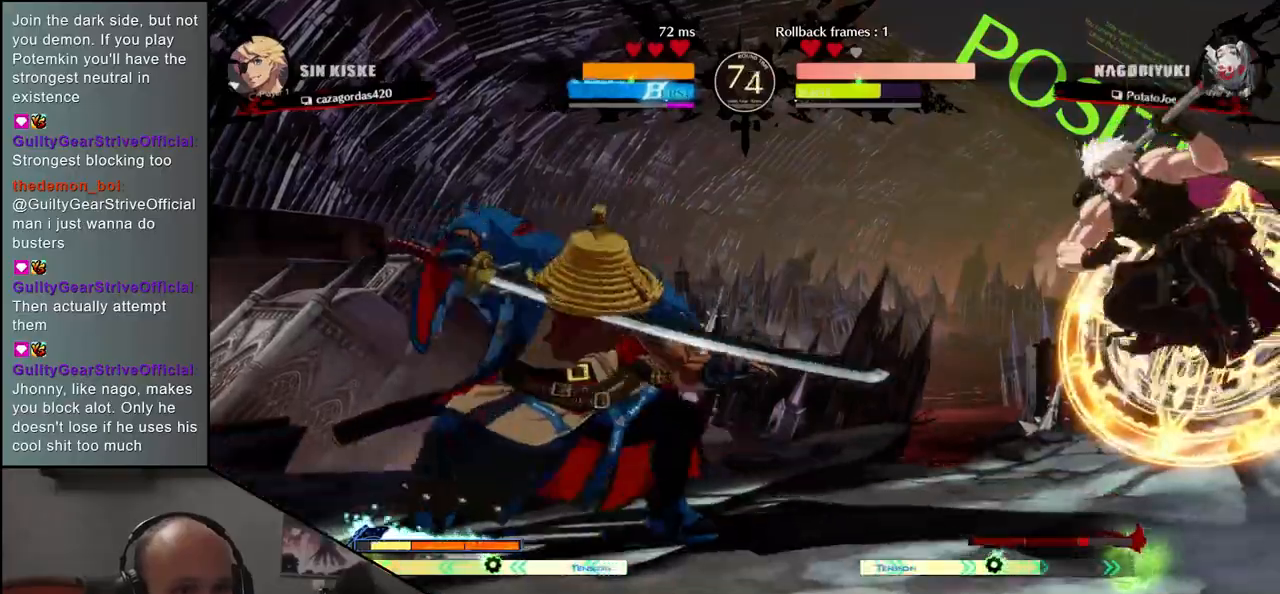
{"buttons": [], "left_stick": "center", "events": [[17, "L1", "up"], [50, "left_stick", "center"]]}
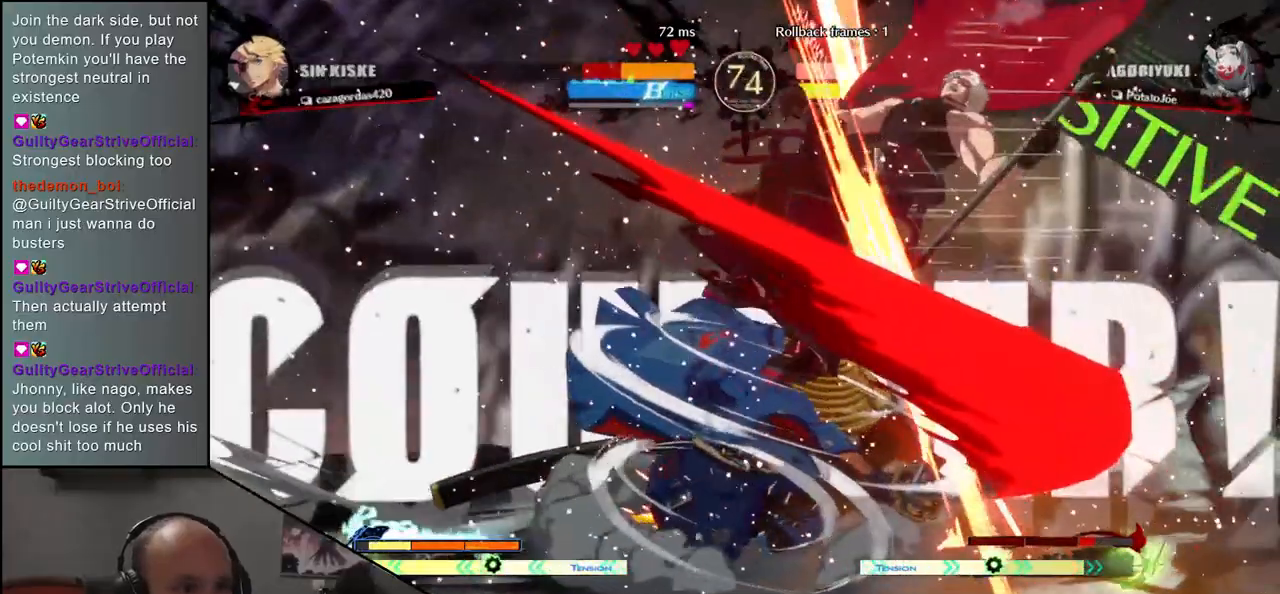
{"buttons": [], "left_stick": "center", "events": []}
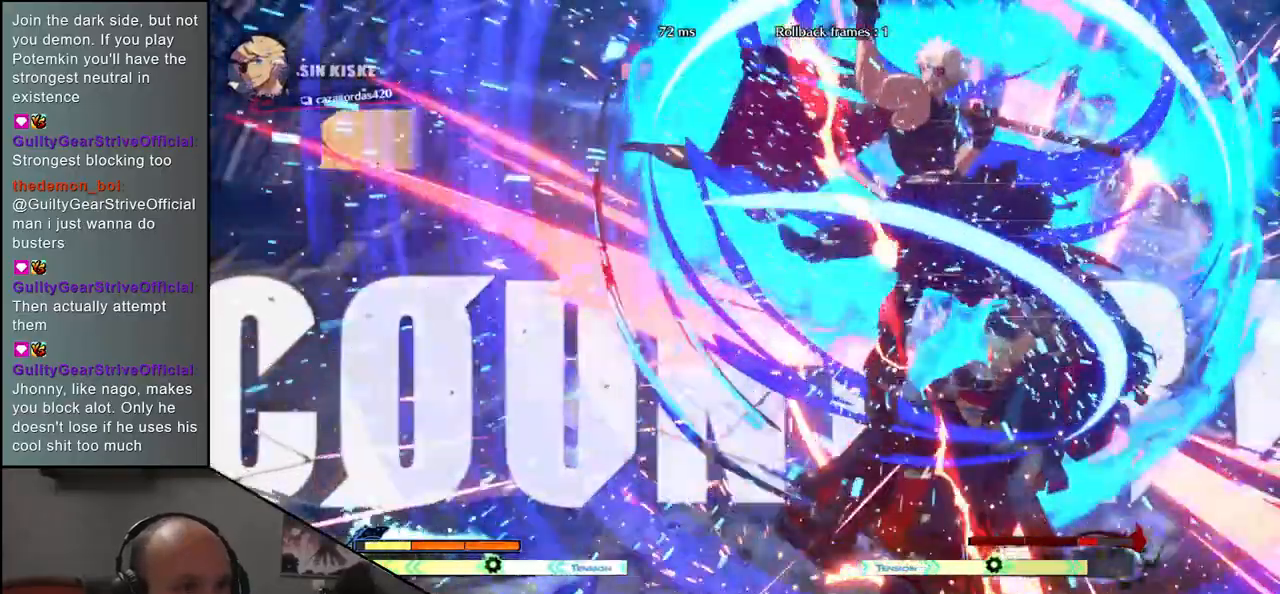
{"buttons": [], "left_stick": "center", "events": []}
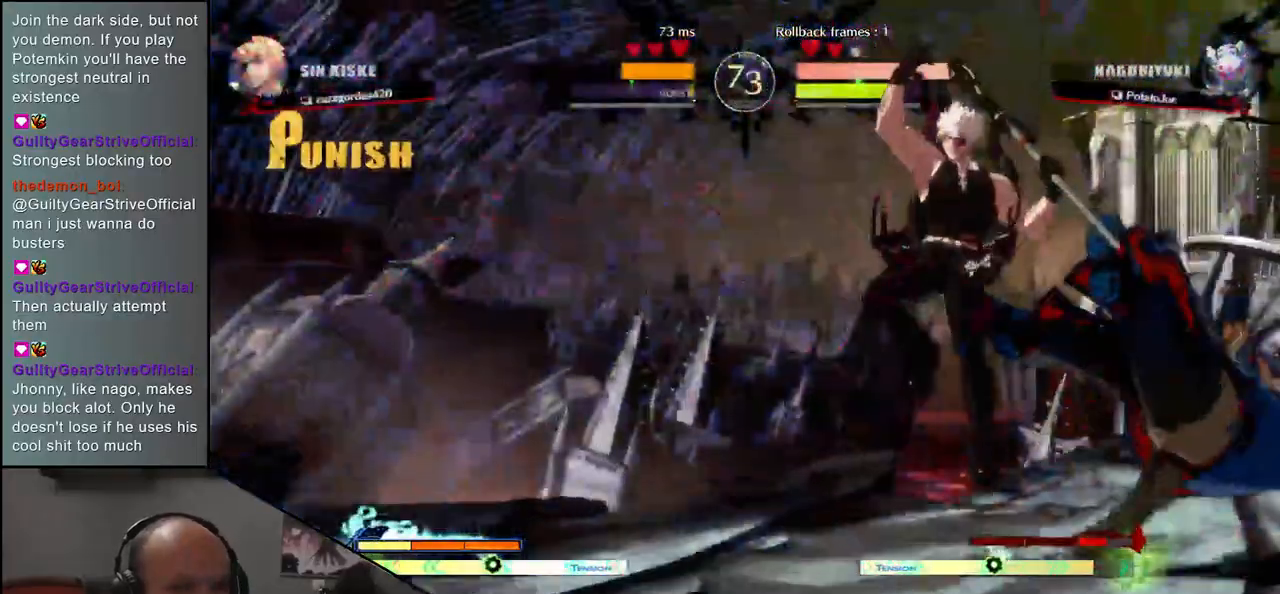
{"buttons": [], "left_stick": "down-right", "events": [[150, "R1", "down"], [233, "R1", "up"], [300, "left_stick", "down-right"], [350, "R1", "down"], [400, "R1", "up"]]}